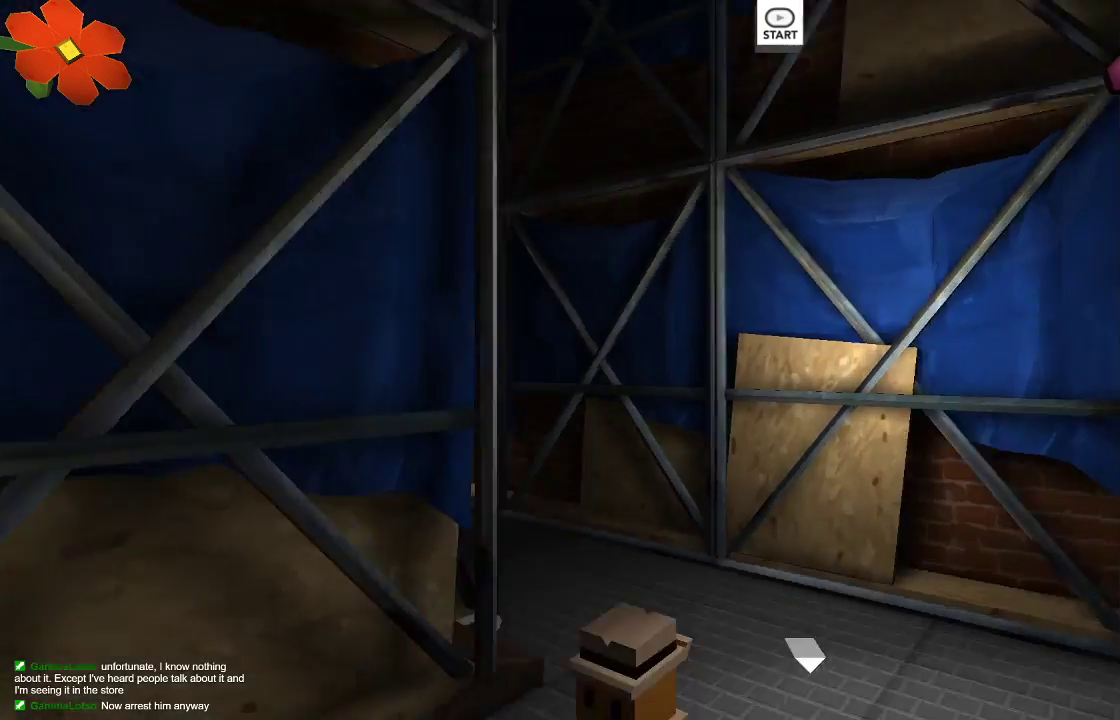
Gameplay with a controller (PlayStation layout); each line is a JSON object with the inputs held at the frame after it. "events" lists button and stick changes between this image and that frame as [ms after this image, input, new state], when the widget could be followed in between.
{"buttons": [], "left_stick": "left", "right_stick": "center"}
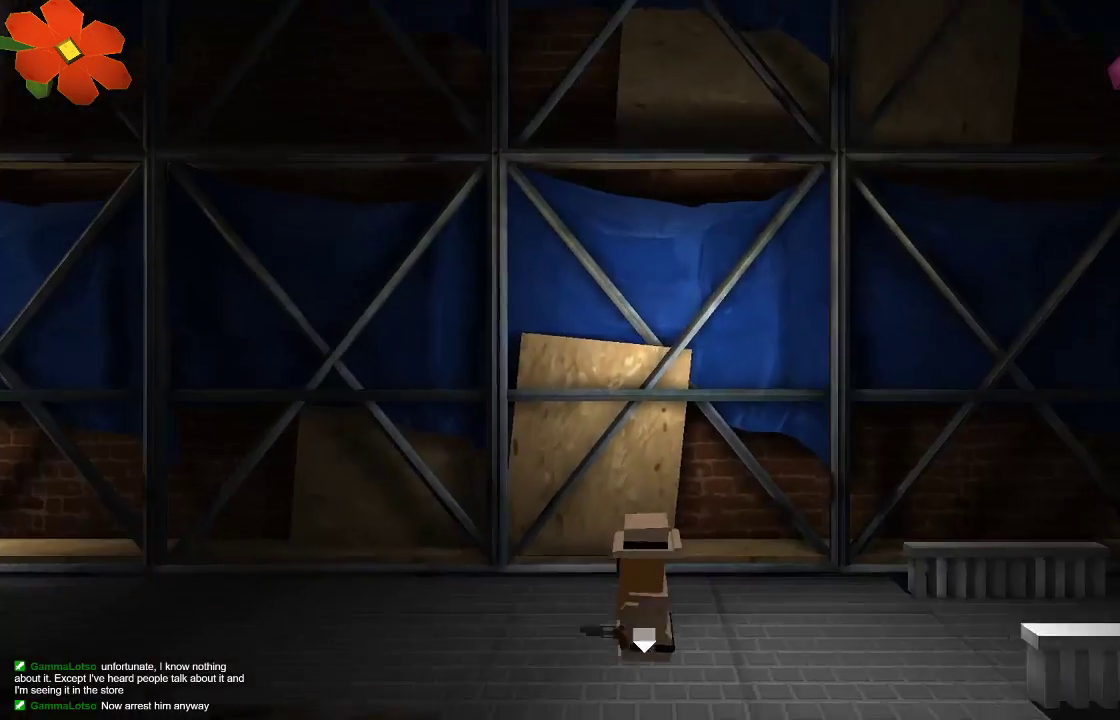
{"buttons": ["L1"], "left_stick": "right", "right_stick": "center", "events": [[233, "left_stick", "down"], [333, "left_stick", "right"], [467, "L1", "down"]]}
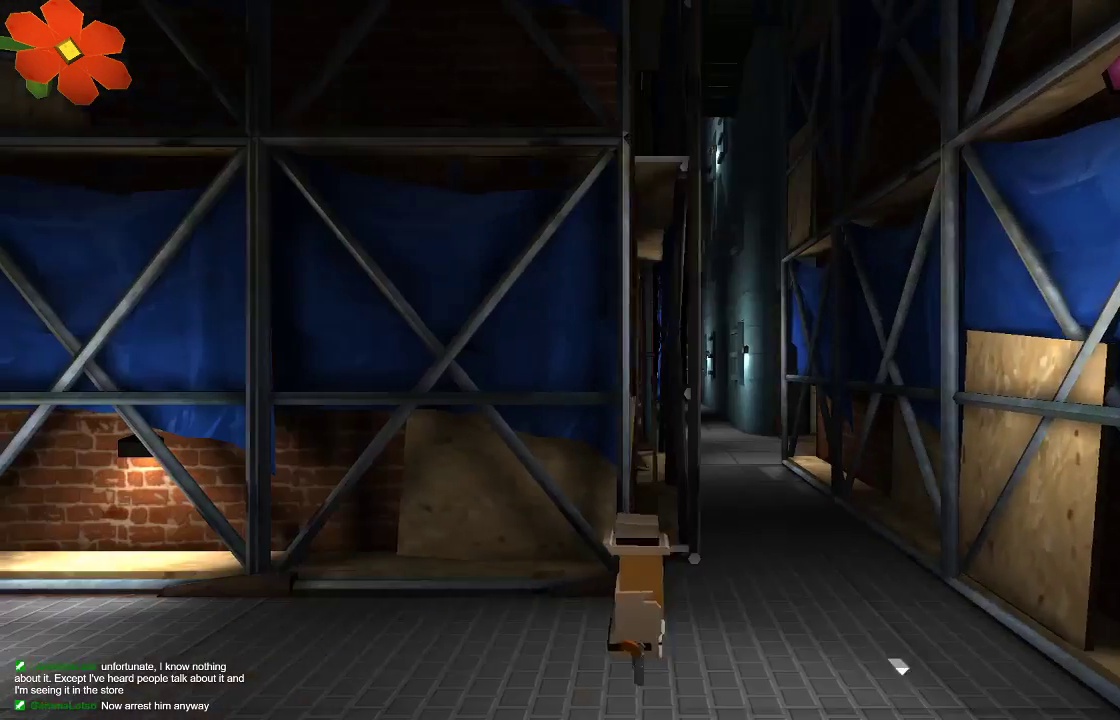
{"buttons": [], "left_stick": "left", "right_stick": "center"}
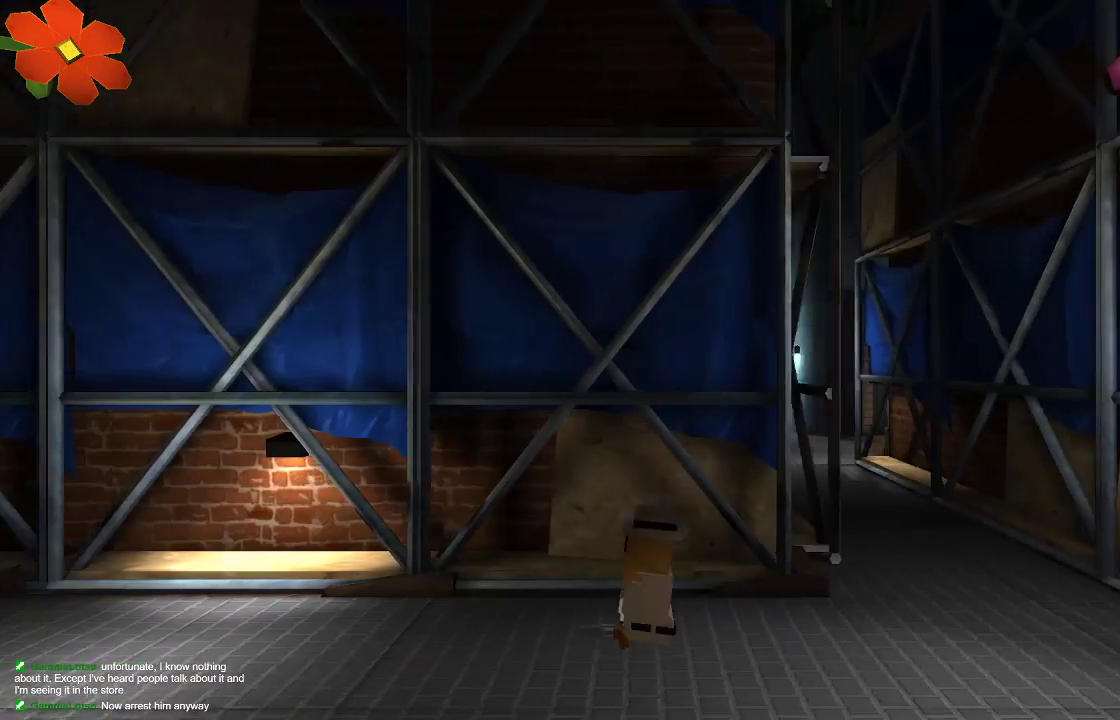
{"buttons": ["R2"], "left_stick": "left", "right_stick": "right", "events": [[100, "CROSS", "down"], [267, "CROSS", "up"], [400, "right_stick", "right"], [467, "R2", "down"]]}
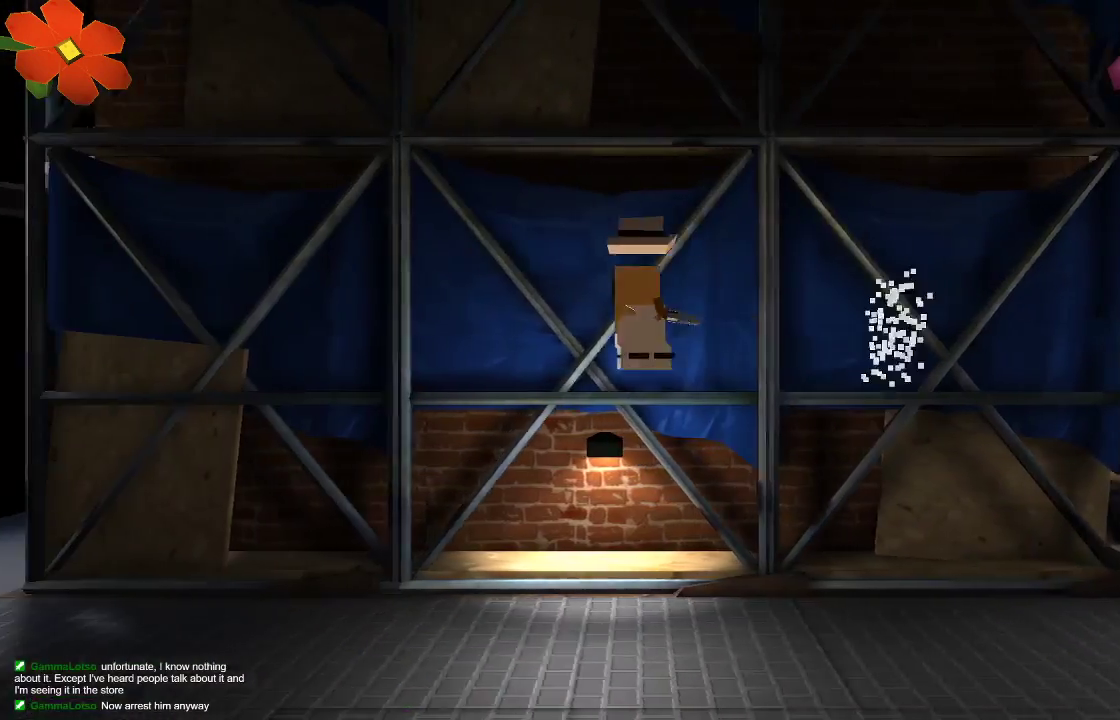
{"buttons": ["R2"], "left_stick": "left", "right_stick": "right"}
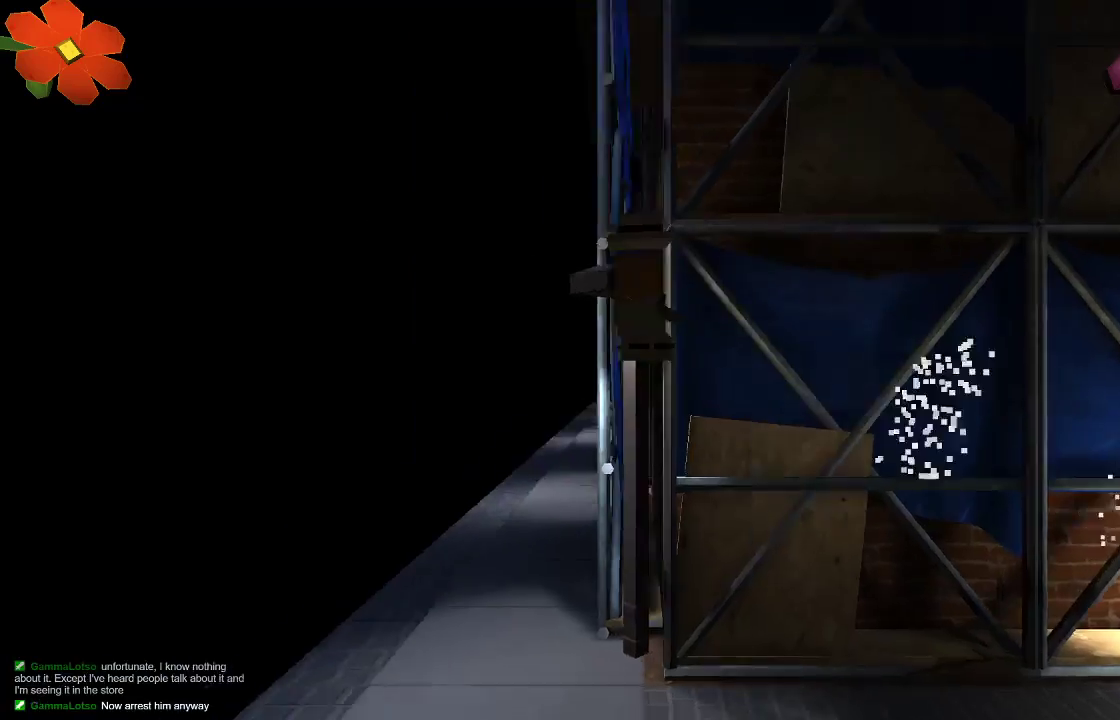
{"buttons": ["TRIANGLE"], "left_stick": "right", "right_stick": "right", "events": [[100, "R2", "up"], [367, "TRIANGLE", "down"], [433, "left_stick", "right"]]}
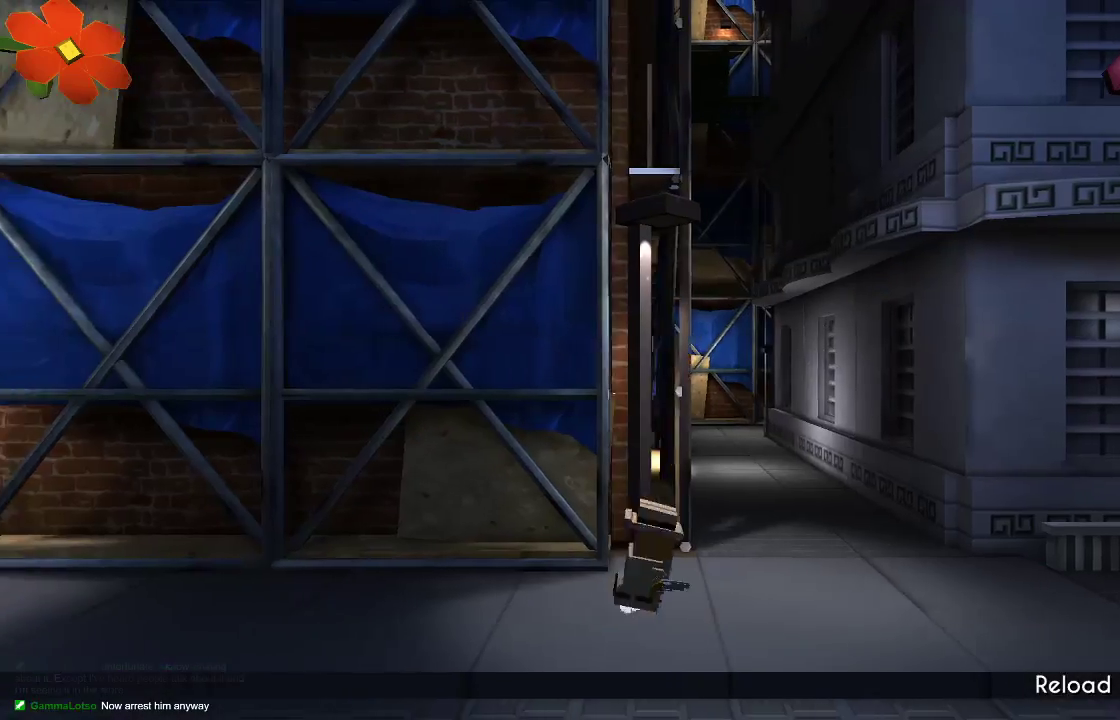
{"buttons": ["CROSS"], "left_stick": "right", "right_stick": "center", "events": [[333, "TRIANGLE", "up"], [367, "right_stick", "center"], [500, "CROSS", "down"]]}
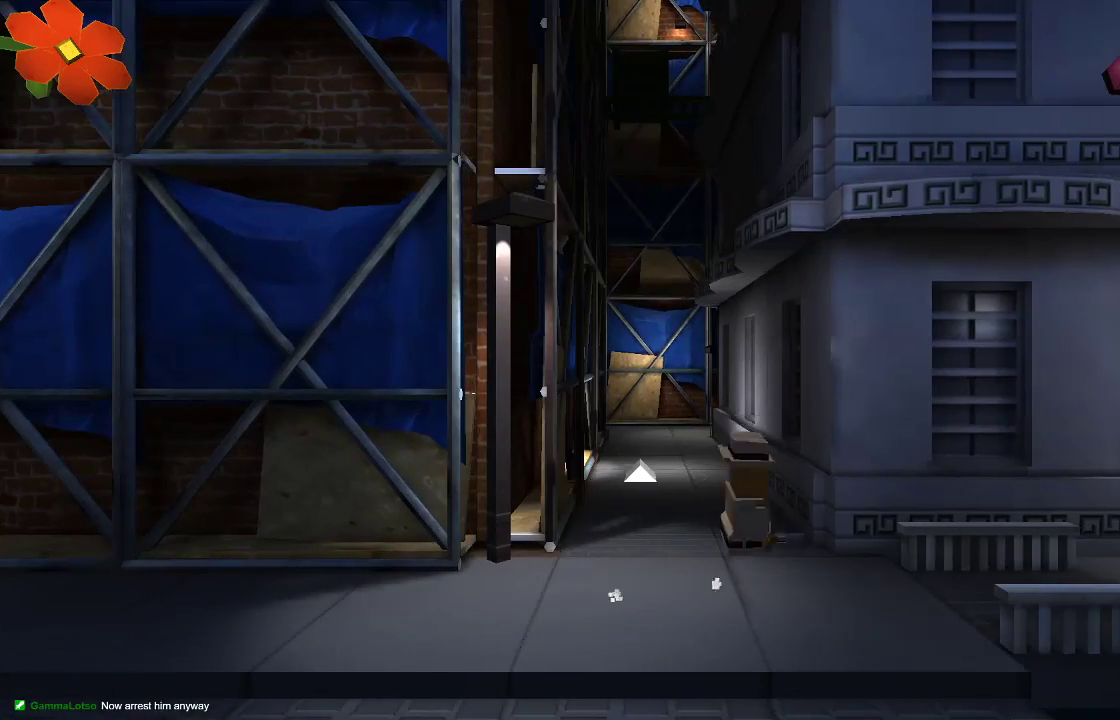
{"buttons": [], "left_stick": "right", "right_stick": "left", "events": [[133, "CROSS", "up"], [233, "right_stick", "down-left"], [367, "R2", "down"], [400, "right_stick", "left"], [500, "R2", "up"]]}
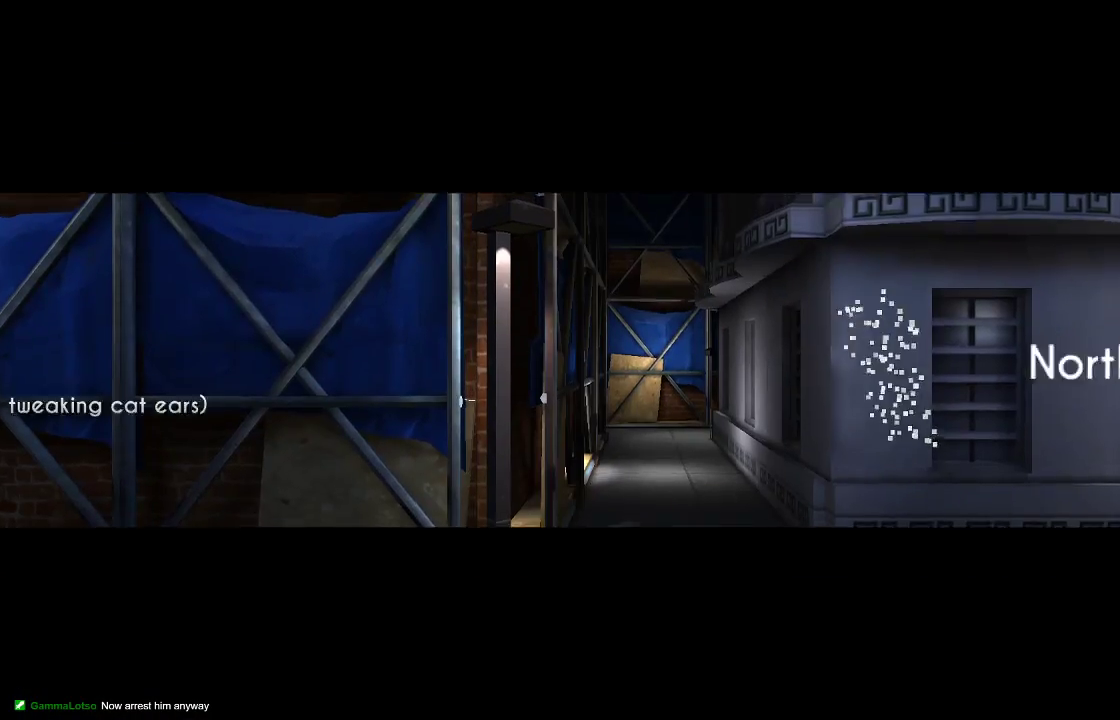
{"buttons": [], "left_stick": "right", "right_stick": "left", "events": [[67, "R2", "down"], [167, "R2", "up"], [200, "R2", "down"], [467, "R2", "up"]]}
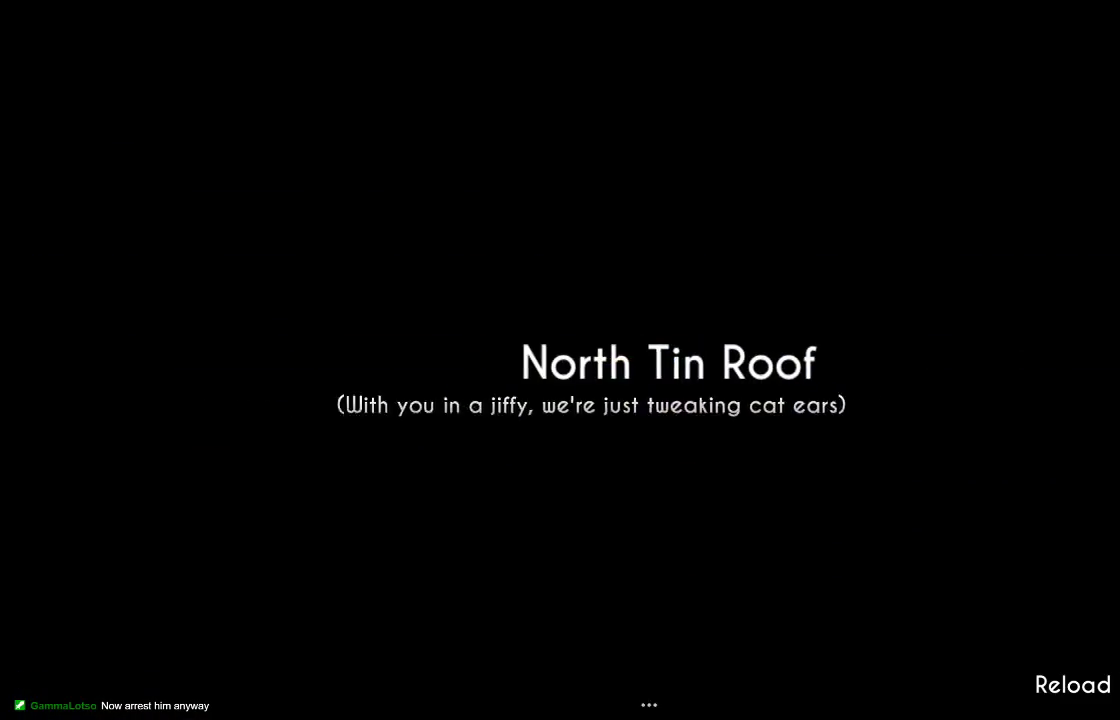
{"buttons": [], "left_stick": "center", "right_stick": "center", "events": [[67, "right_stick", "center"], [367, "left_stick", "center"]]}
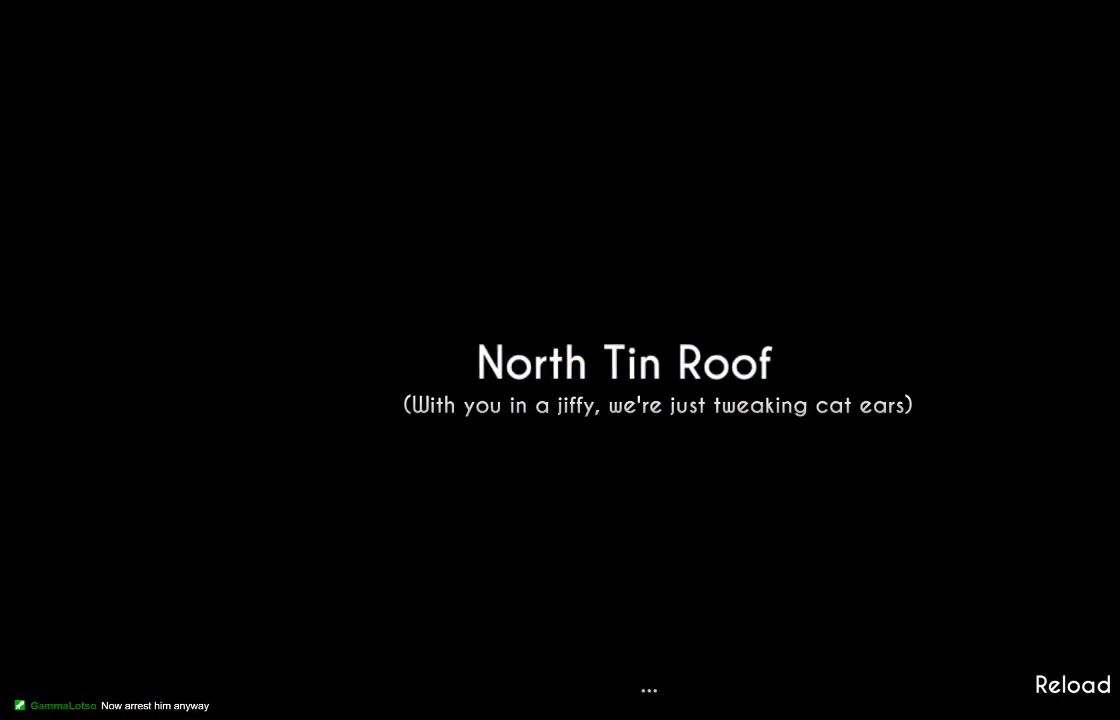
{"buttons": [], "left_stick": "right", "right_stick": "center", "events": [[467, "left_stick", "right"]]}
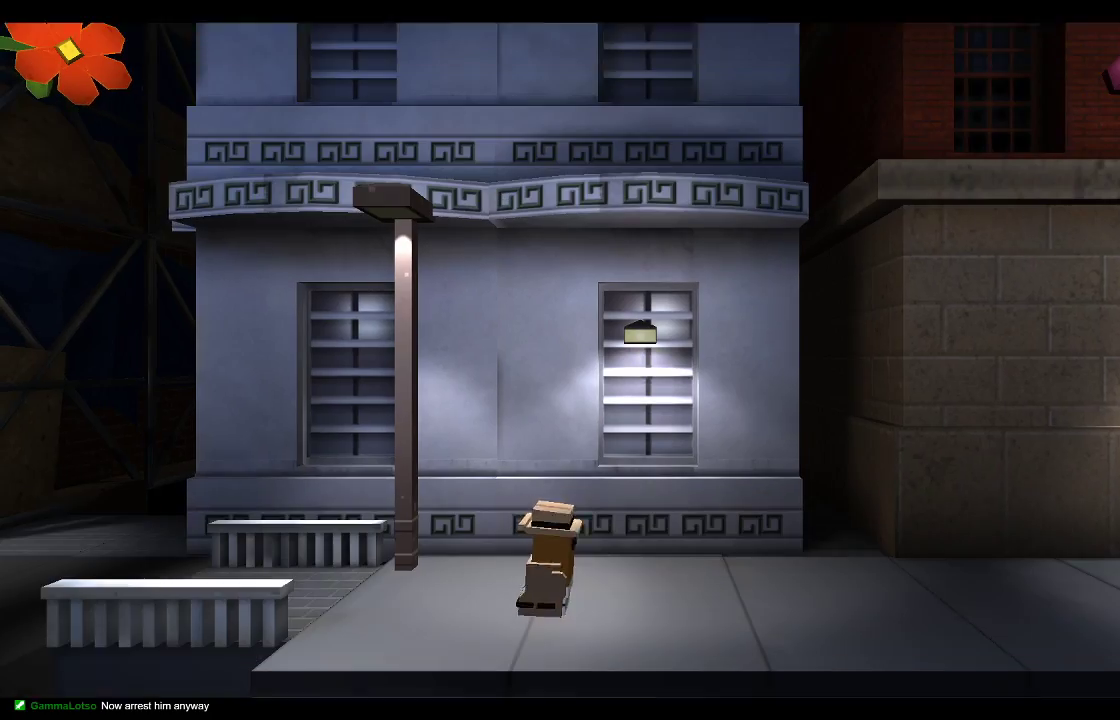
{"buttons": ["TRIANGLE"], "left_stick": "right", "right_stick": "center", "events": [[33, "TRIANGLE", "down"]]}
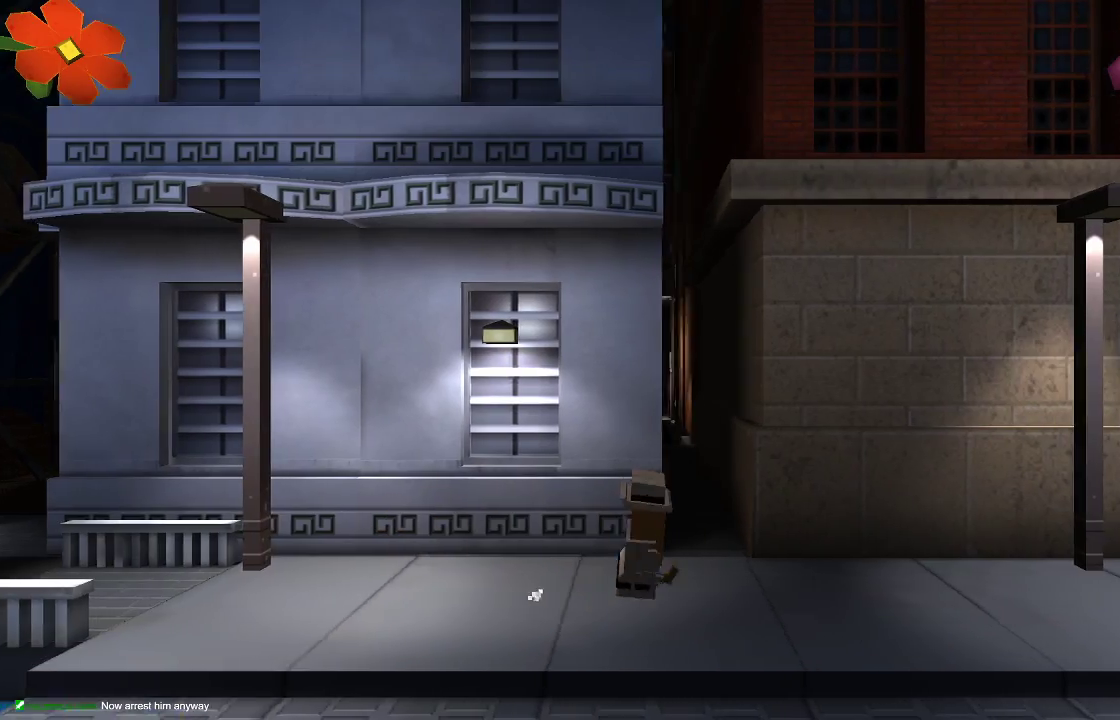
{"buttons": [], "left_stick": "right", "right_stick": "down-left", "events": [[133, "TRIANGLE", "up"], [233, "CROSS", "down"], [333, "CROSS", "up"], [400, "right_stick", "down"], [467, "right_stick", "down-left"]]}
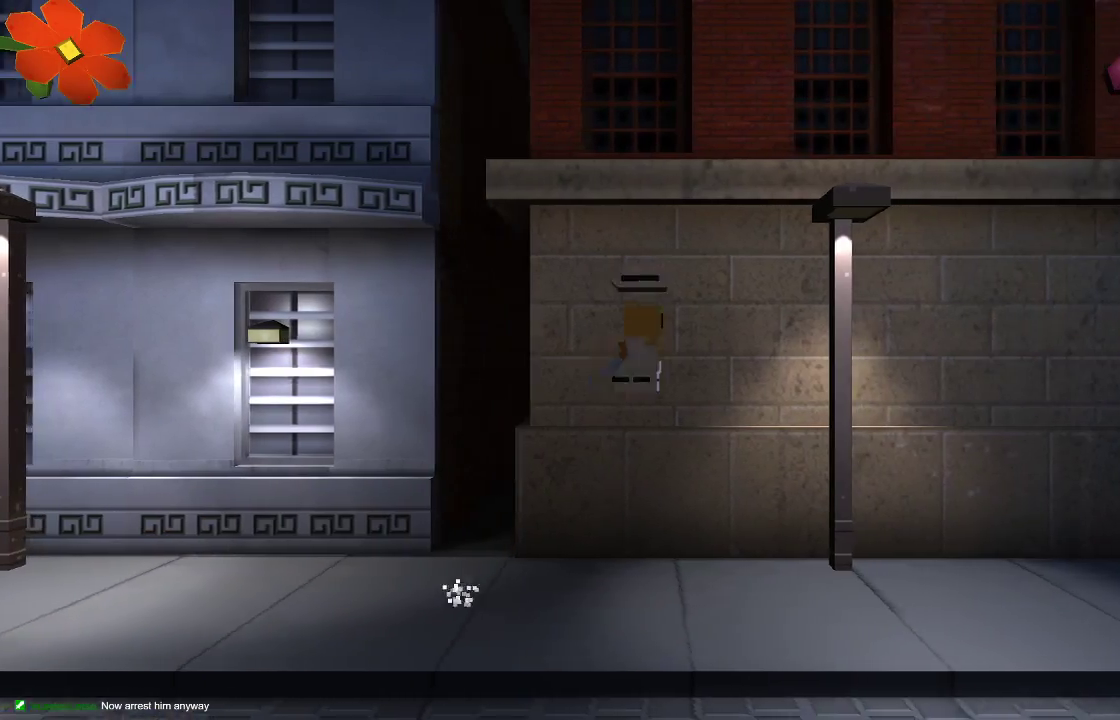
{"buttons": ["R2"], "left_stick": "right", "right_stick": "down-left", "events": [[67, "R2", "down"], [200, "R2", "up"], [267, "R2", "down"], [367, "R2", "up"], [433, "R2", "down"]]}
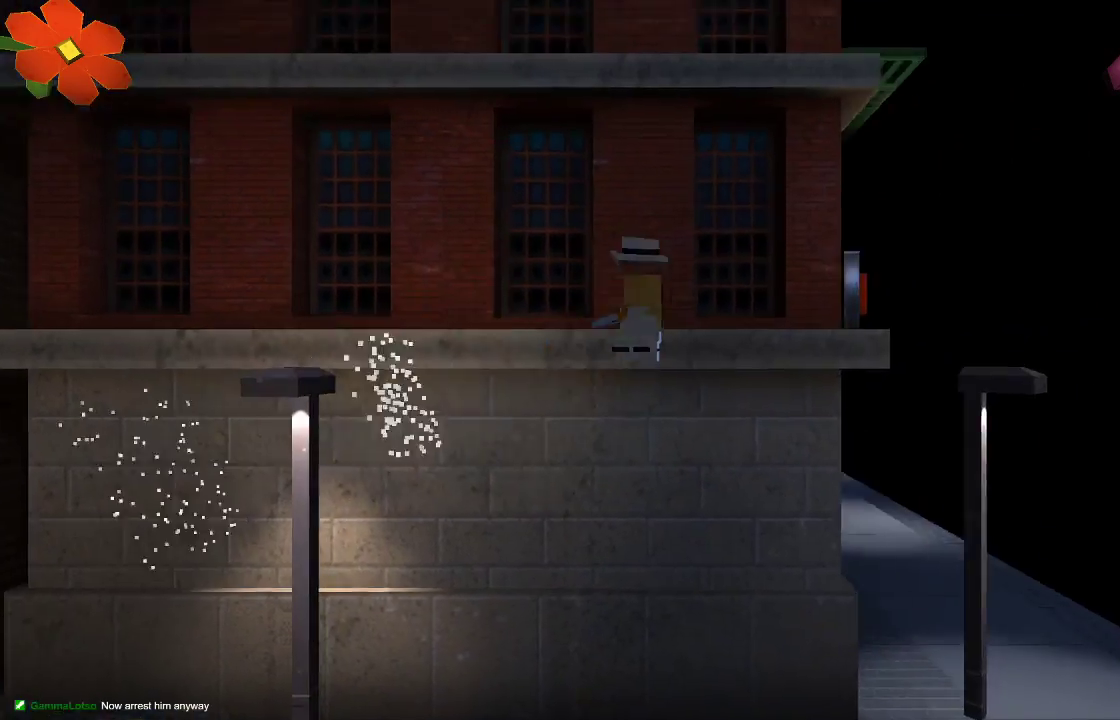
{"buttons": ["TRIANGLE"], "left_stick": "right", "right_stick": "center", "events": [[33, "R2", "up"], [100, "R2", "down"], [267, "R2", "up"], [267, "right_stick", "center"], [367, "TRIANGLE", "down"]]}
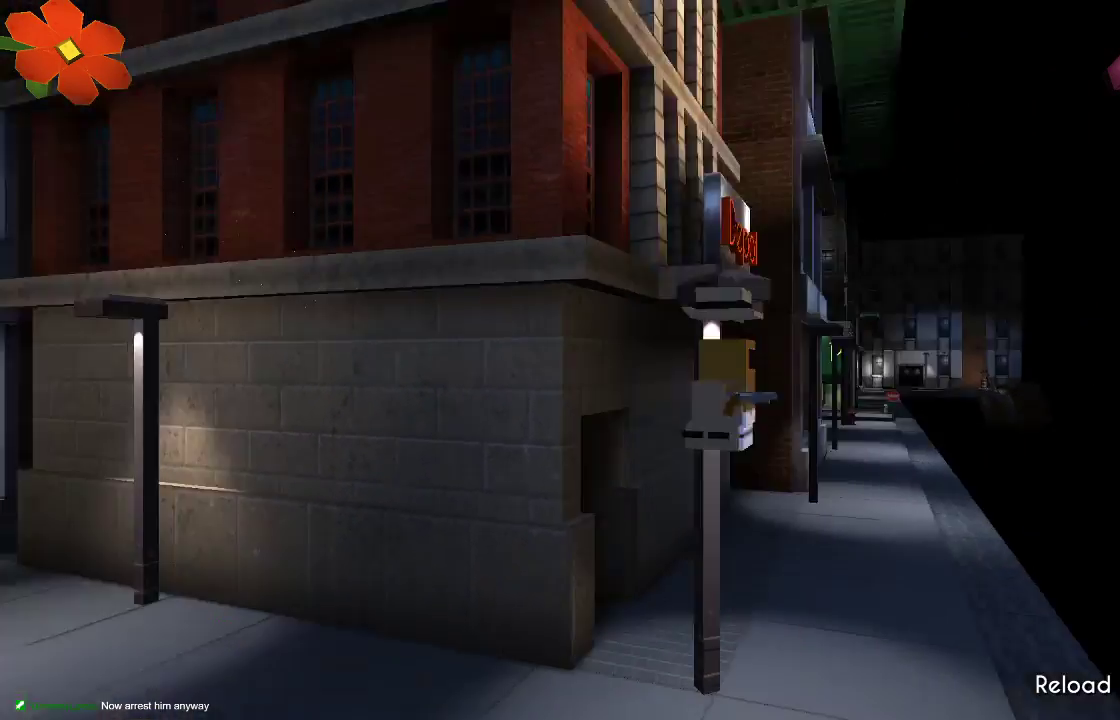
{"buttons": [], "left_stick": "right", "right_stick": "center", "events": [[400, "TRIANGLE", "up"]]}
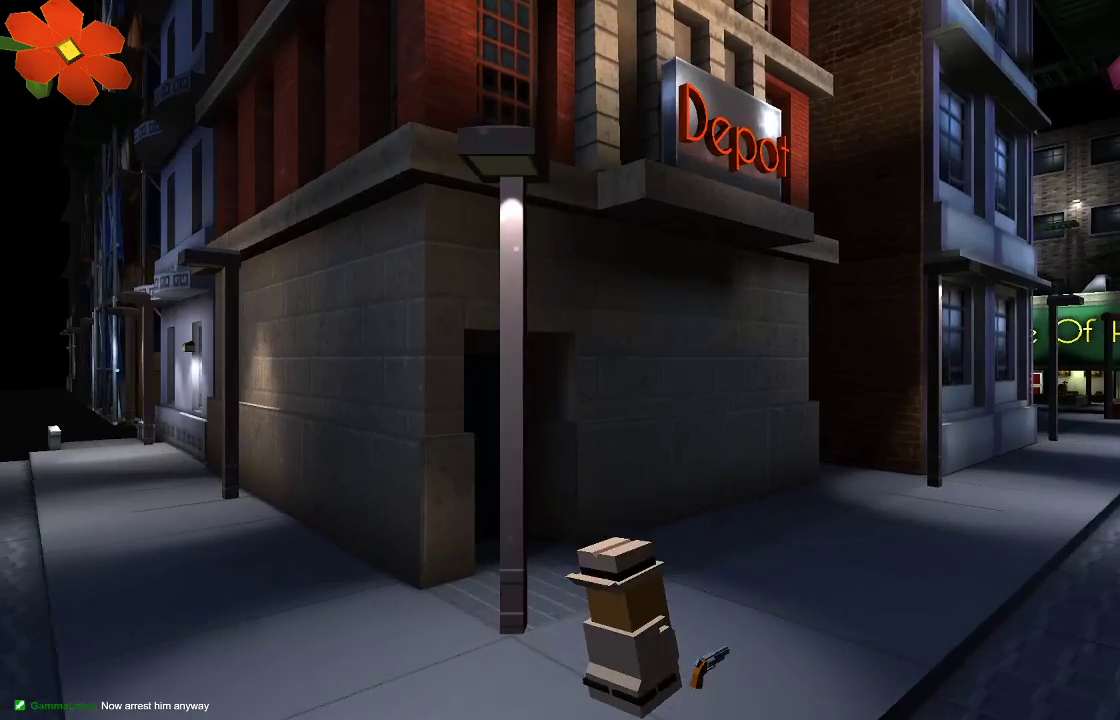
{"buttons": [], "left_stick": "center", "right_stick": "center", "events": [[167, "left_stick", "up-right"], [433, "left_stick", "center"]]}
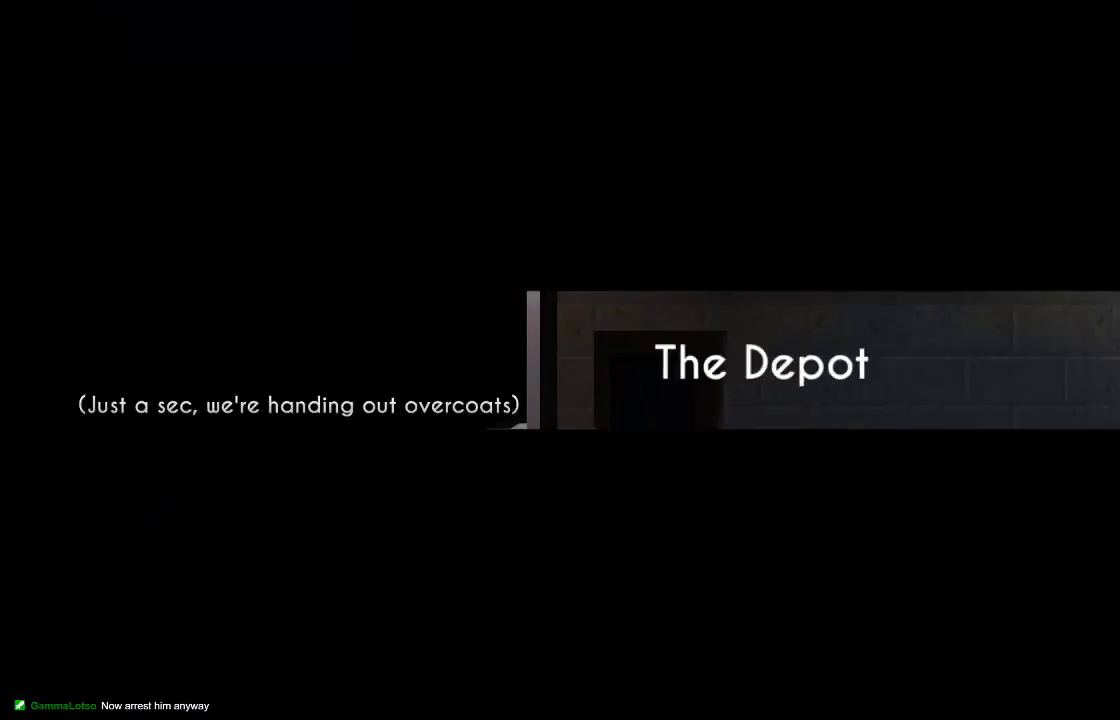
{"buttons": [], "left_stick": "center", "right_stick": "center", "events": []}
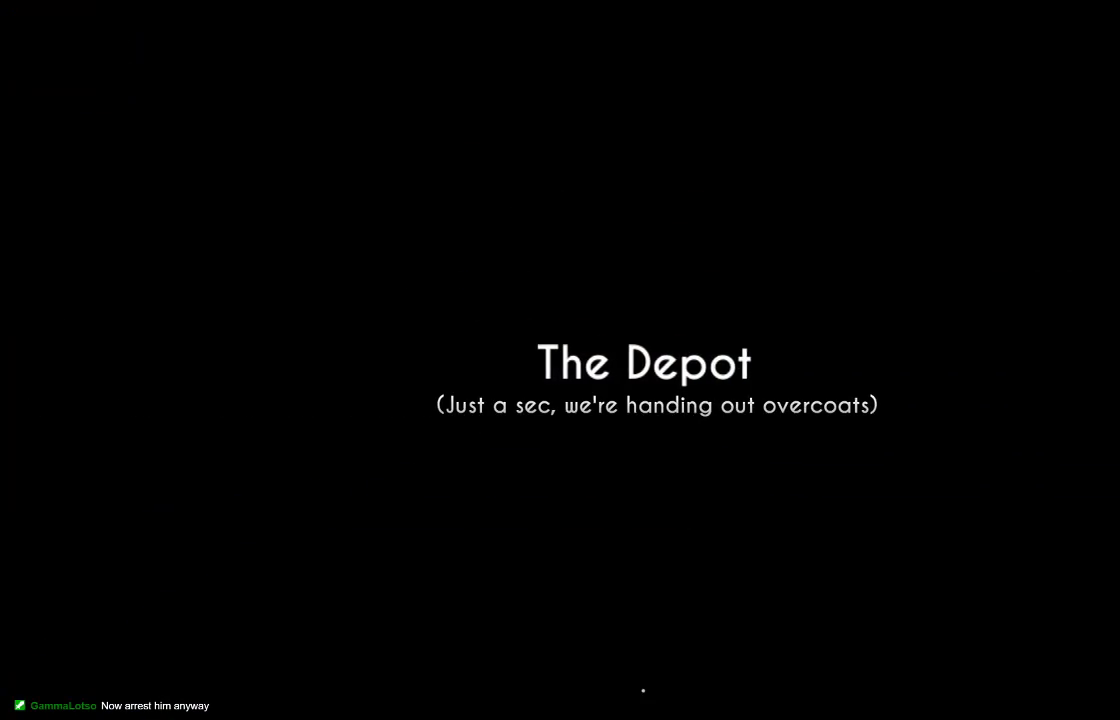
{"buttons": [], "left_stick": "center", "right_stick": "center", "events": []}
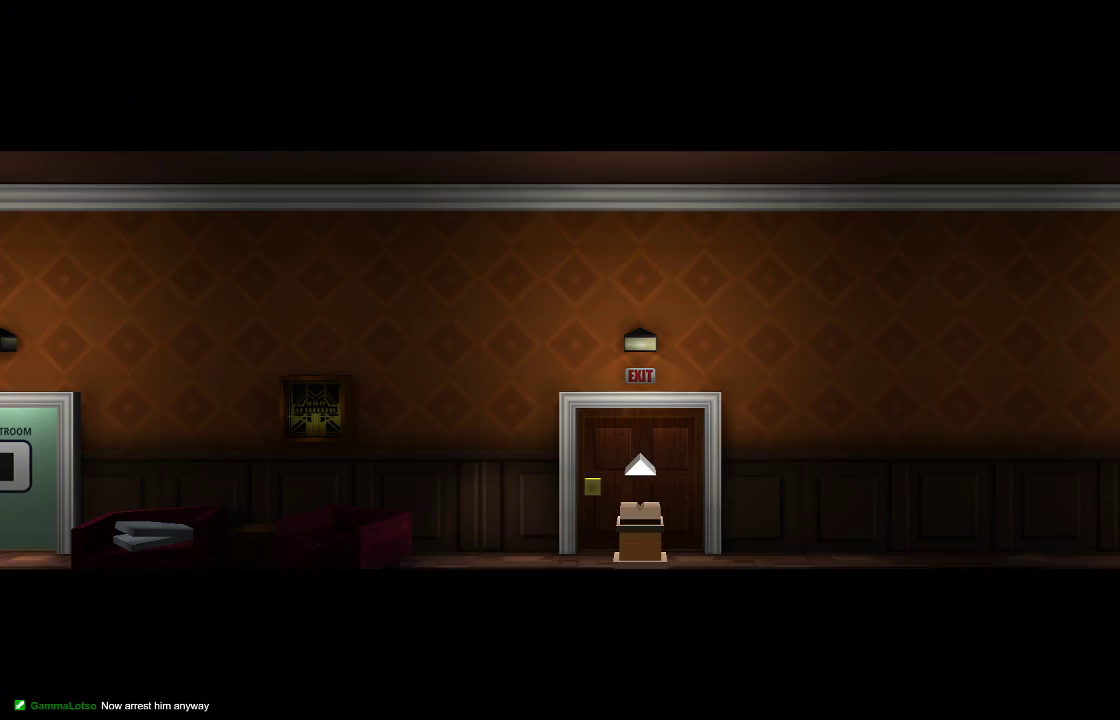
{"buttons": [], "left_stick": "left", "right_stick": "center", "events": [[333, "left_stick", "left"]]}
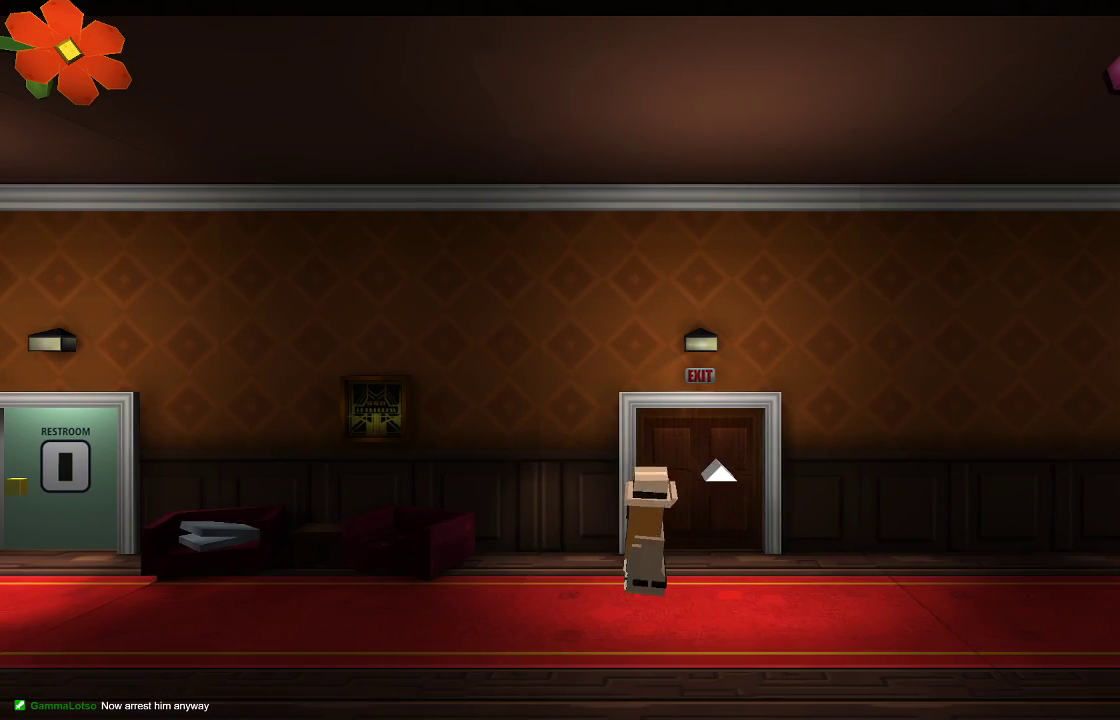
{"buttons": [], "left_stick": "left", "right_stick": "center", "events": []}
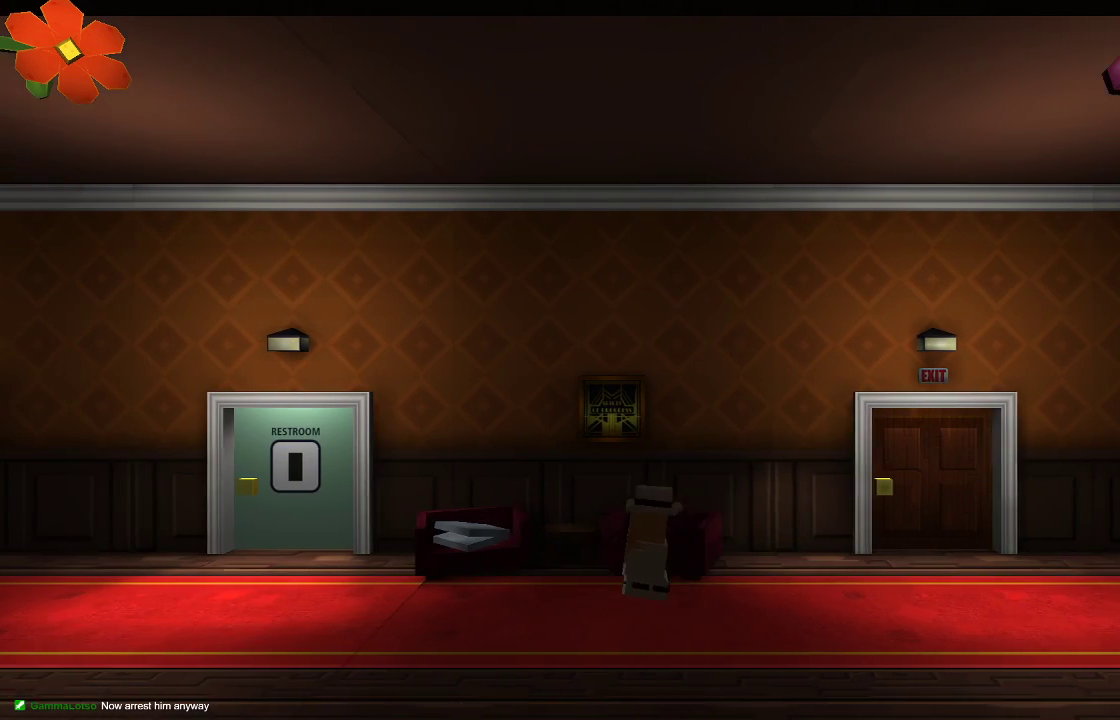
{"buttons": [], "left_stick": "left", "right_stick": "center", "events": []}
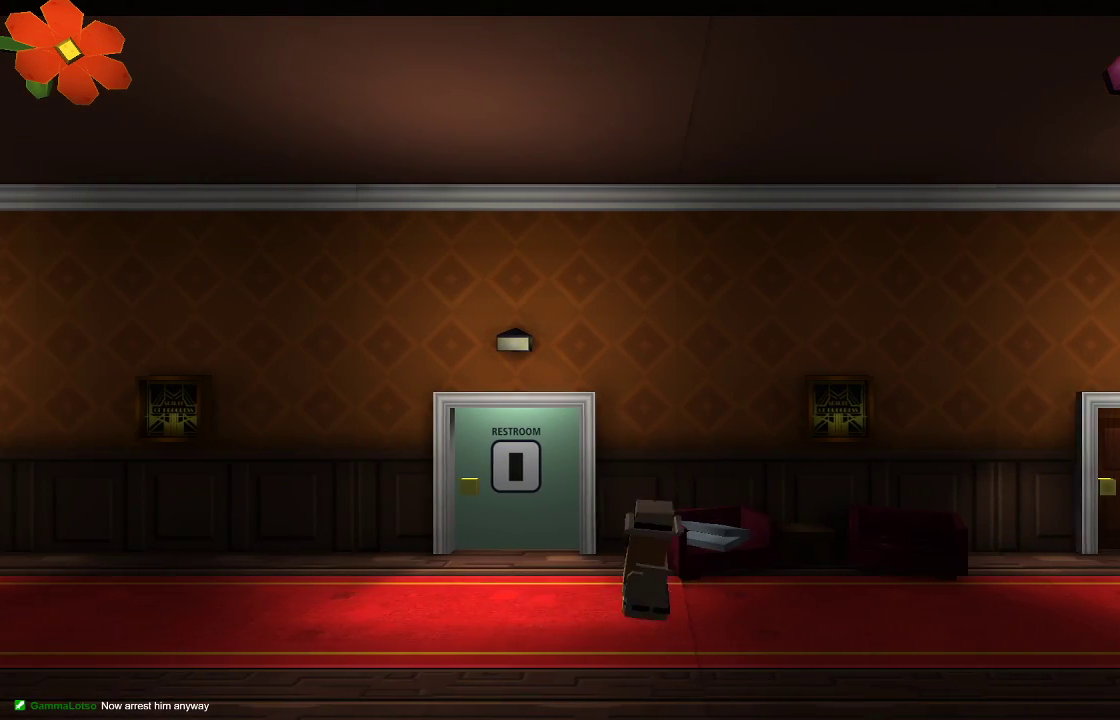
{"buttons": [], "left_stick": "left", "right_stick": "center", "events": []}
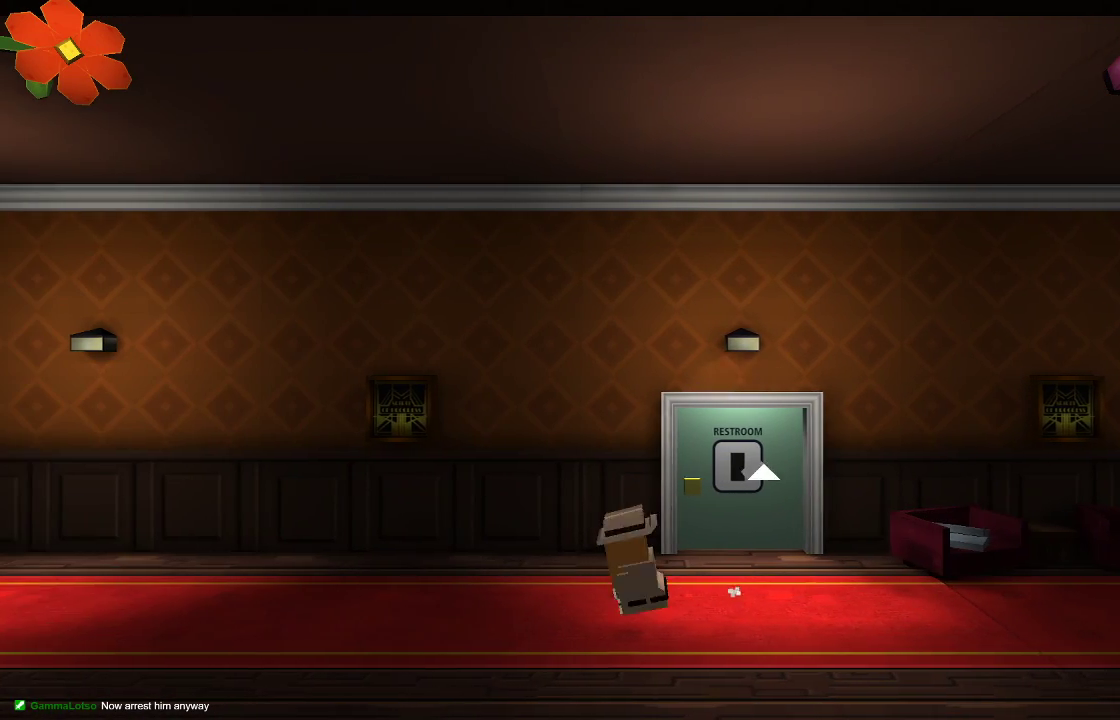
{"buttons": [], "left_stick": "left", "right_stick": "center", "events": []}
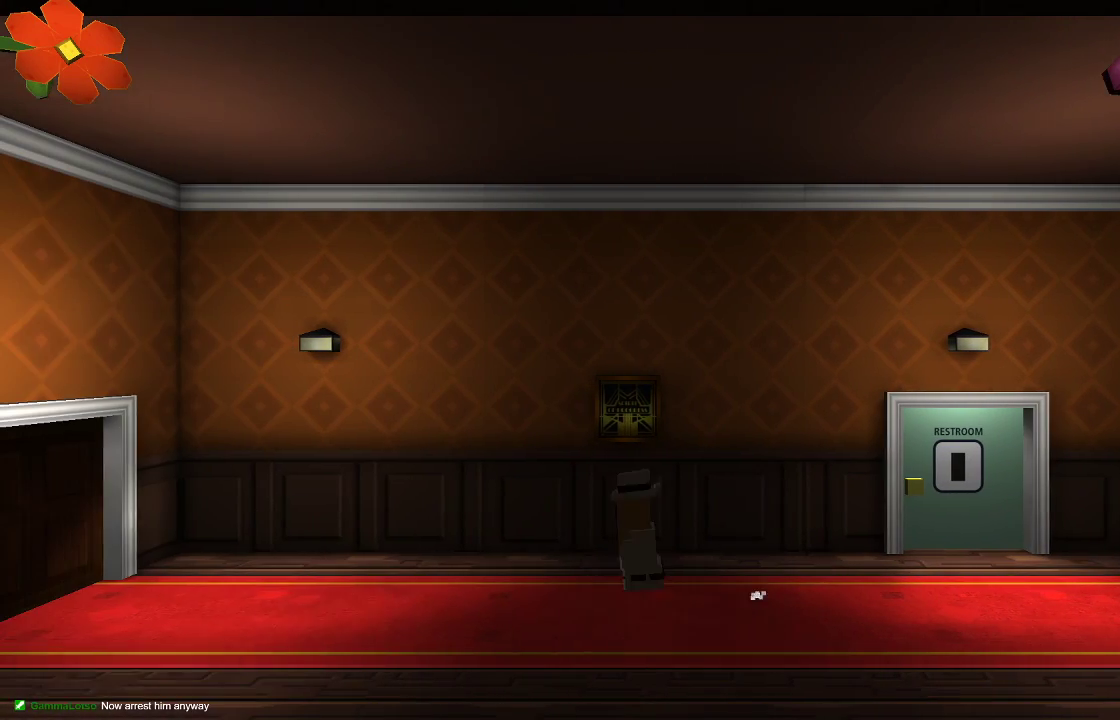
{"buttons": [], "left_stick": "left", "right_stick": "center", "events": []}
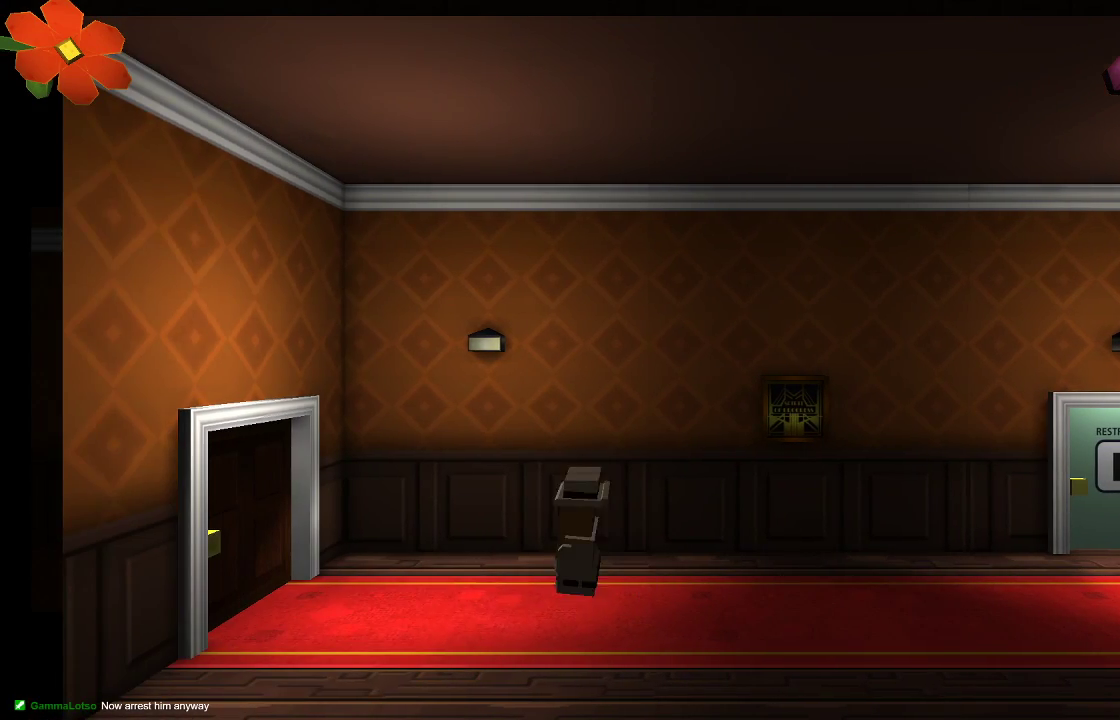
{"buttons": [], "left_stick": "left", "right_stick": "center", "events": []}
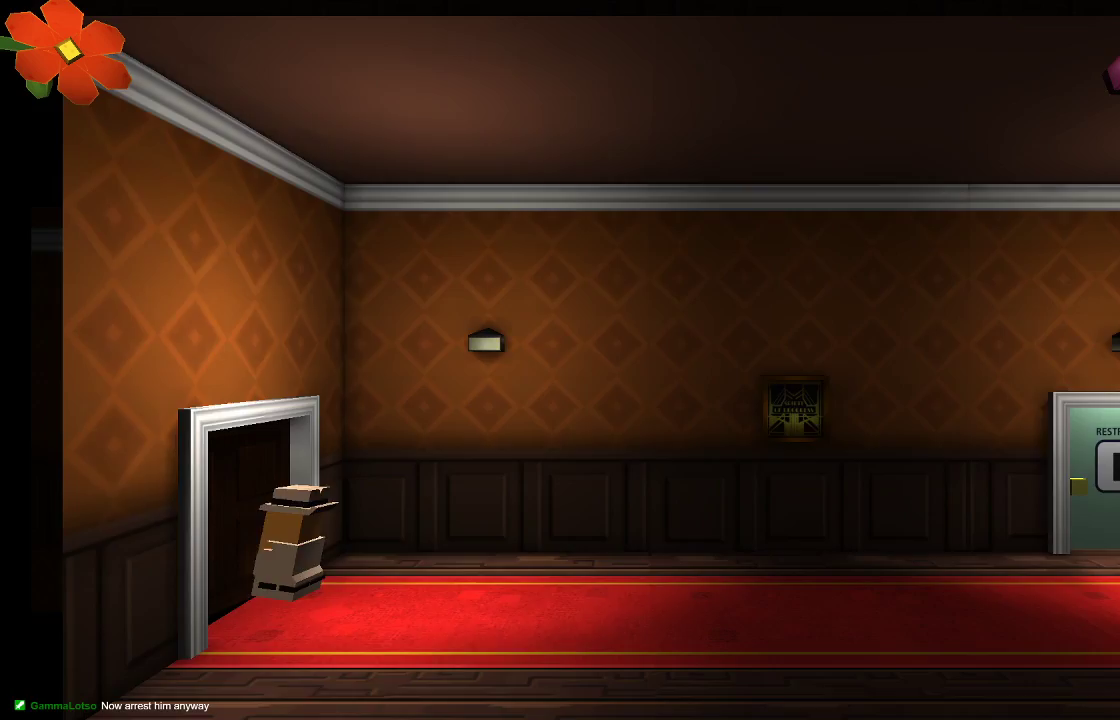
{"buttons": [], "left_stick": "left", "right_stick": "center", "events": []}
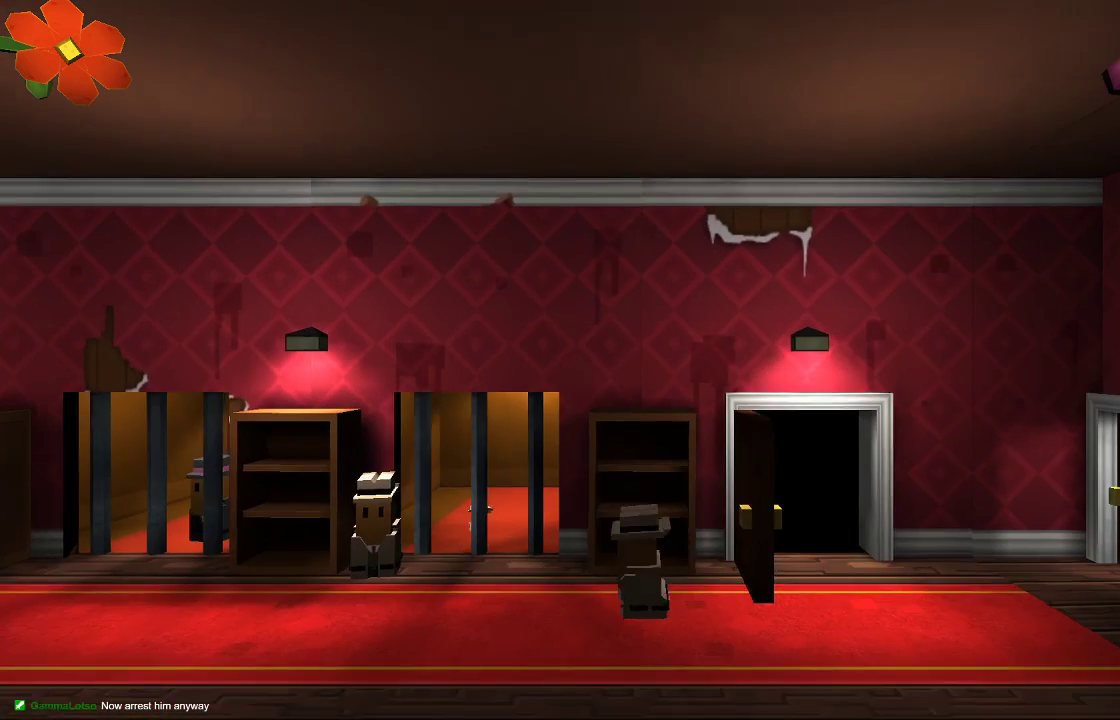
{"buttons": [], "left_stick": "left", "right_stick": "center", "events": []}